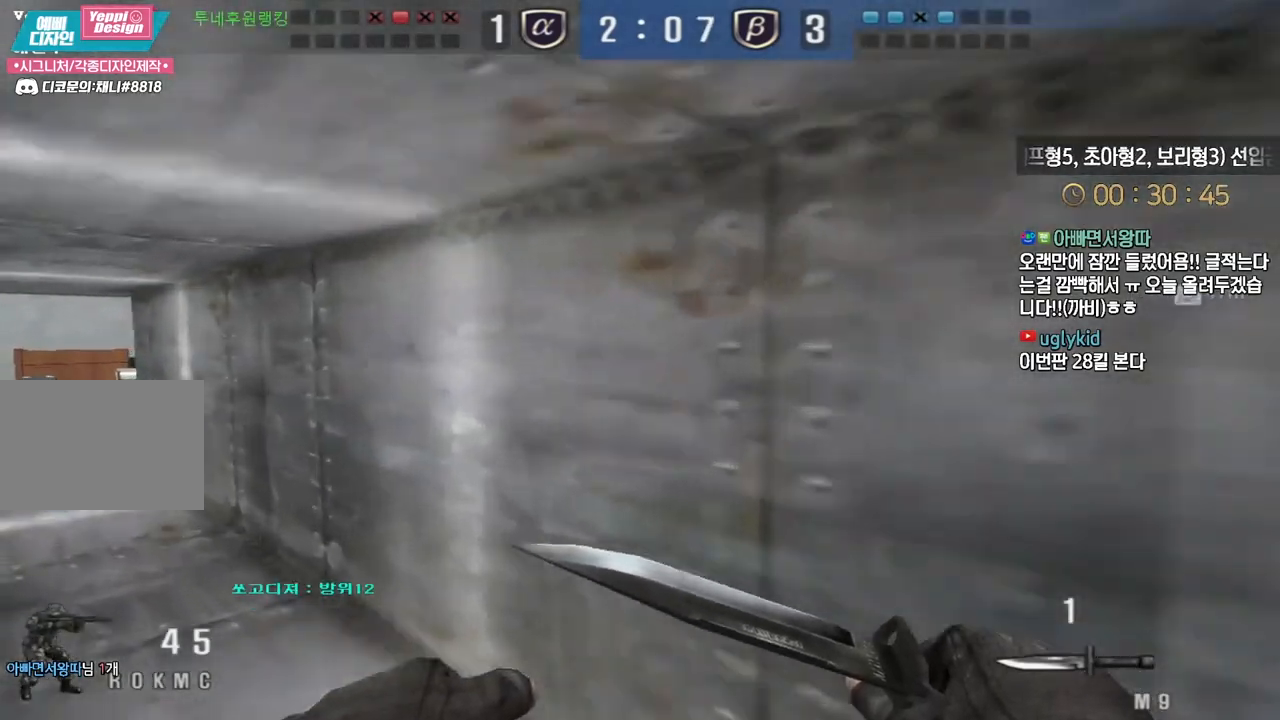
Gameplay with keyboard; each line is a JSON object with the keys held at the frame after it. "events" lists presses ("down") and releases ("up") of "a", "ctrl", "d", "e", "f", "q", "r", "s", "shift", "space", "tab" and "w" between this image and that frame as [ms after this image, input, new state], when the widget could be followed in between. No other keys are recorded. Mouse input is not recorded.
{"keys": ["ctrl"], "events": [[117, "ctrl", "down"], [133, "w", "up"], [150, "a", "up"], [217, "ctrl", "up"], [217, "w", "down"], [233, "a", "down"], [467, "ctrl", "down"], [483, "w", "up"], [500, "a", "up"]]}
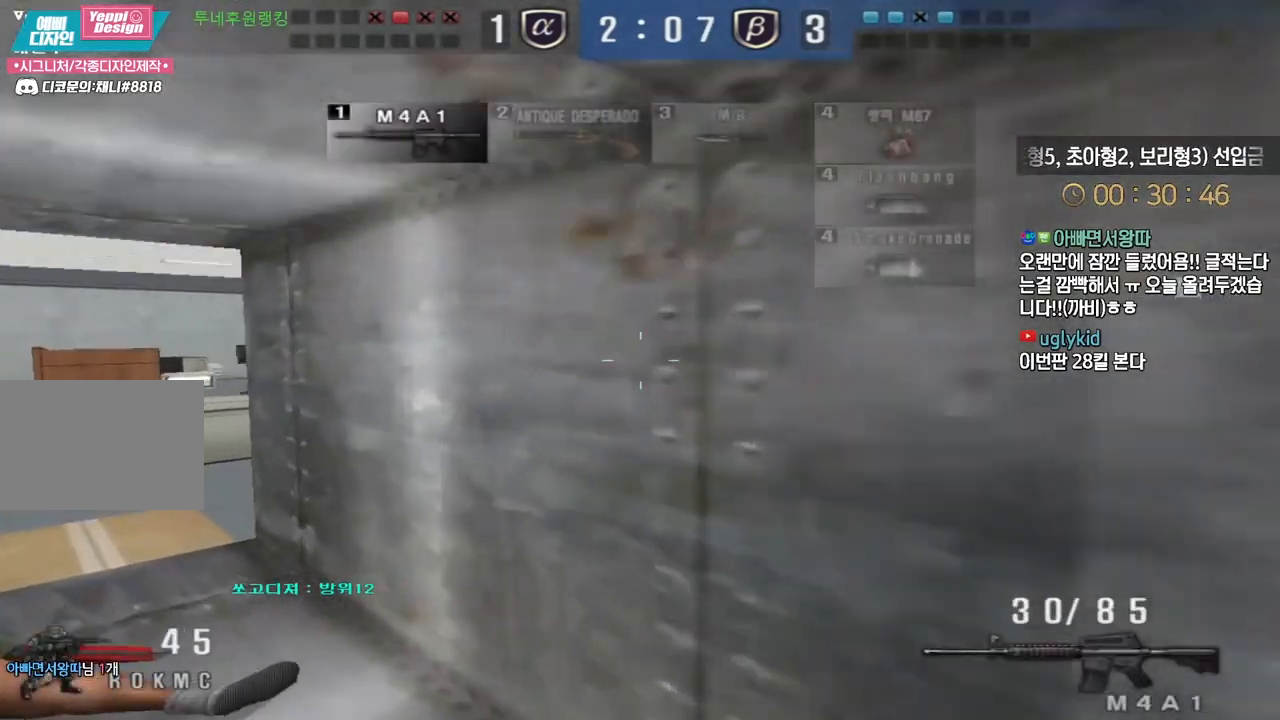
{"keys": ["a", "w"], "events": [[50, "ctrl", "up"], [83, "a", "down"], [83, "w", "down"], [250, "ctrl", "down"], [267, "a", "up"], [267, "w", "up"], [333, "ctrl", "up"], [350, "a", "down"], [350, "w", "down"]]}
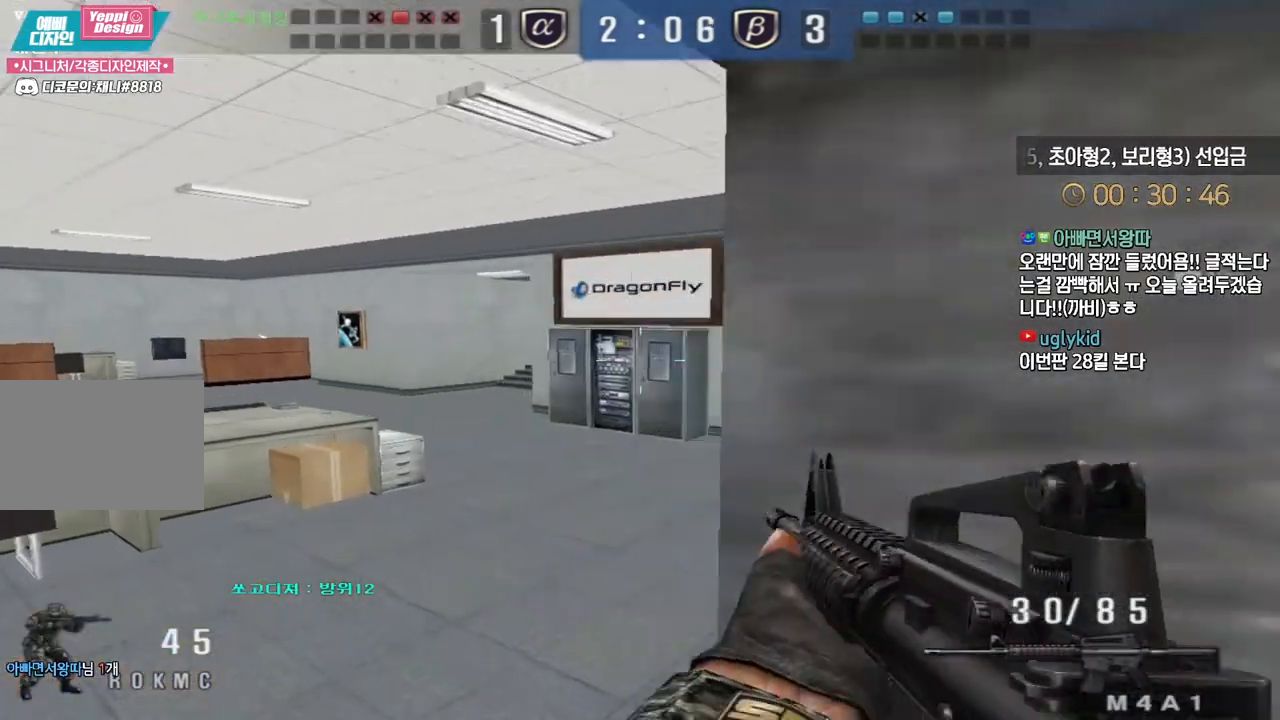
{"keys": ["d", "tab", "w"], "events": [[33, "ctrl", "down"], [67, "a", "up"], [67, "ctrl", "up"], [67, "space", "down"], [67, "w", "up"], [133, "a", "down"], [133, "w", "down"], [167, "space", "up"], [350, "a", "up"], [350, "d", "down"], [433, "tab", "down"]]}
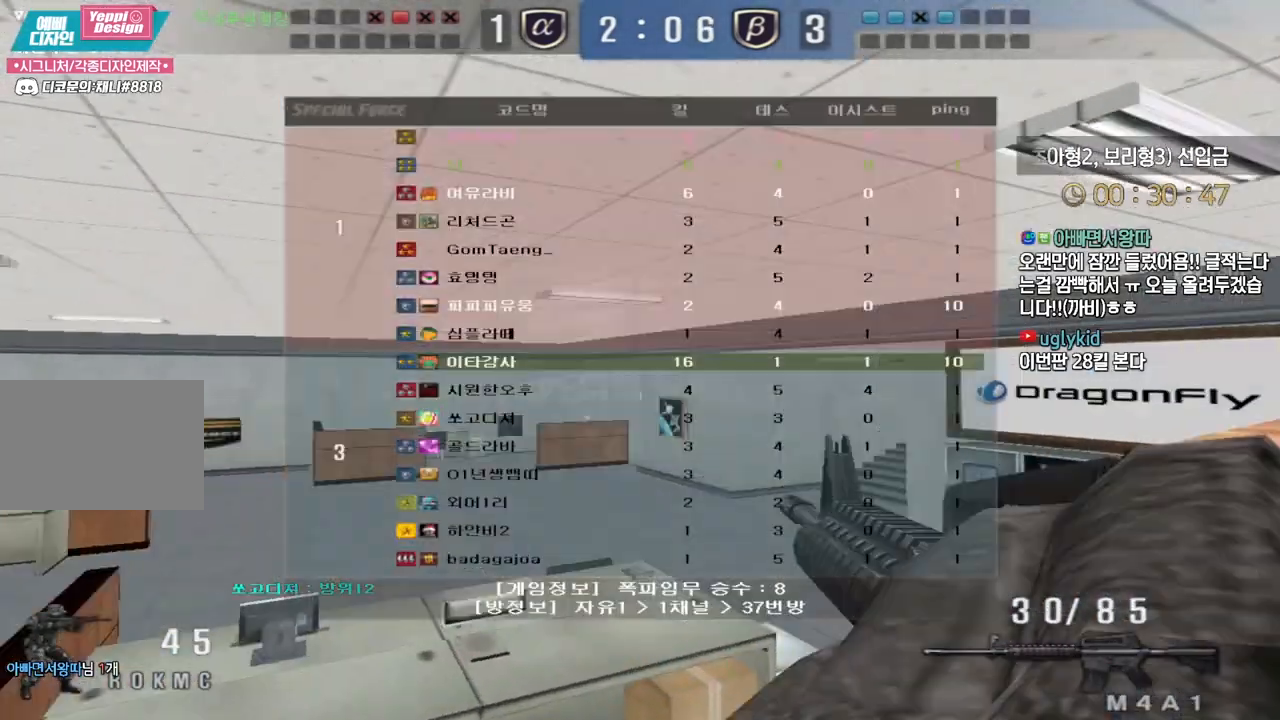
{"keys": ["ctrl"], "events": [[150, "tab", "up"], [433, "ctrl", "down"], [450, "d", "up"], [450, "w", "up"]]}
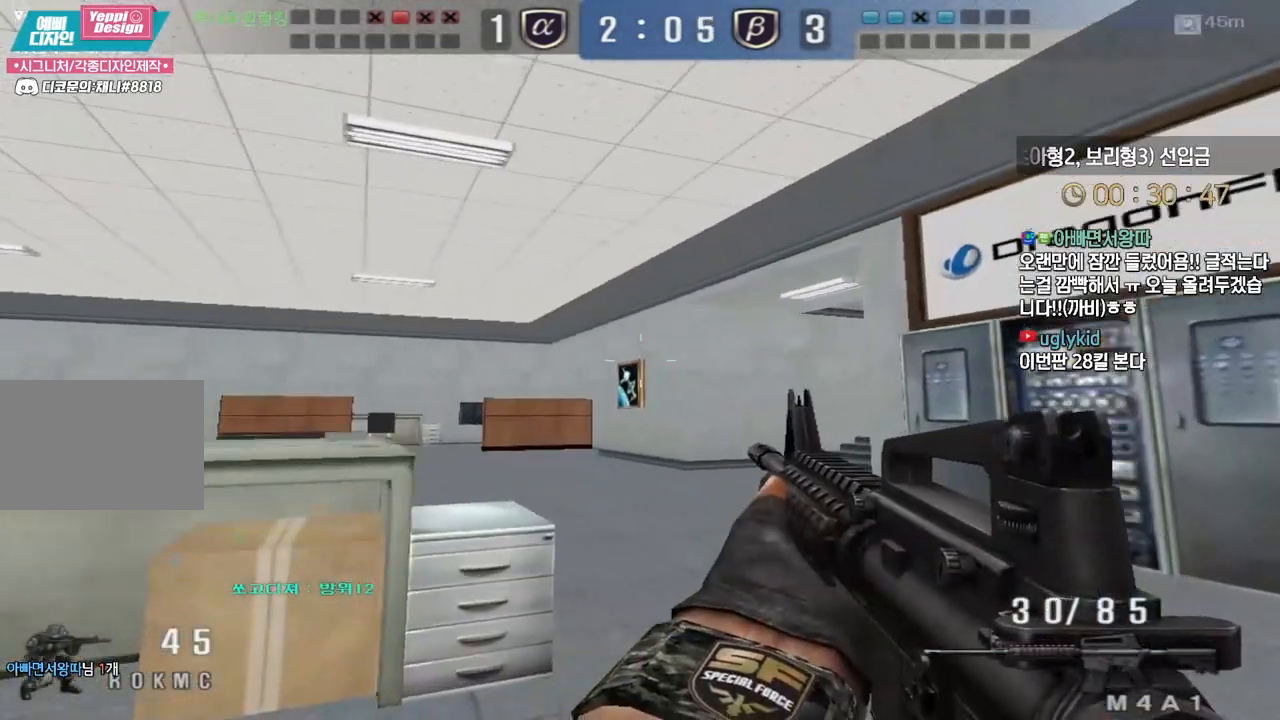
{"keys": ["a", "w"], "events": [[17, "ctrl", "up"], [17, "d", "down"], [17, "w", "down"], [183, "ctrl", "down"], [183, "d", "up"], [217, "w", "up"], [267, "a", "down"], [267, "ctrl", "up"], [267, "w", "down"]]}
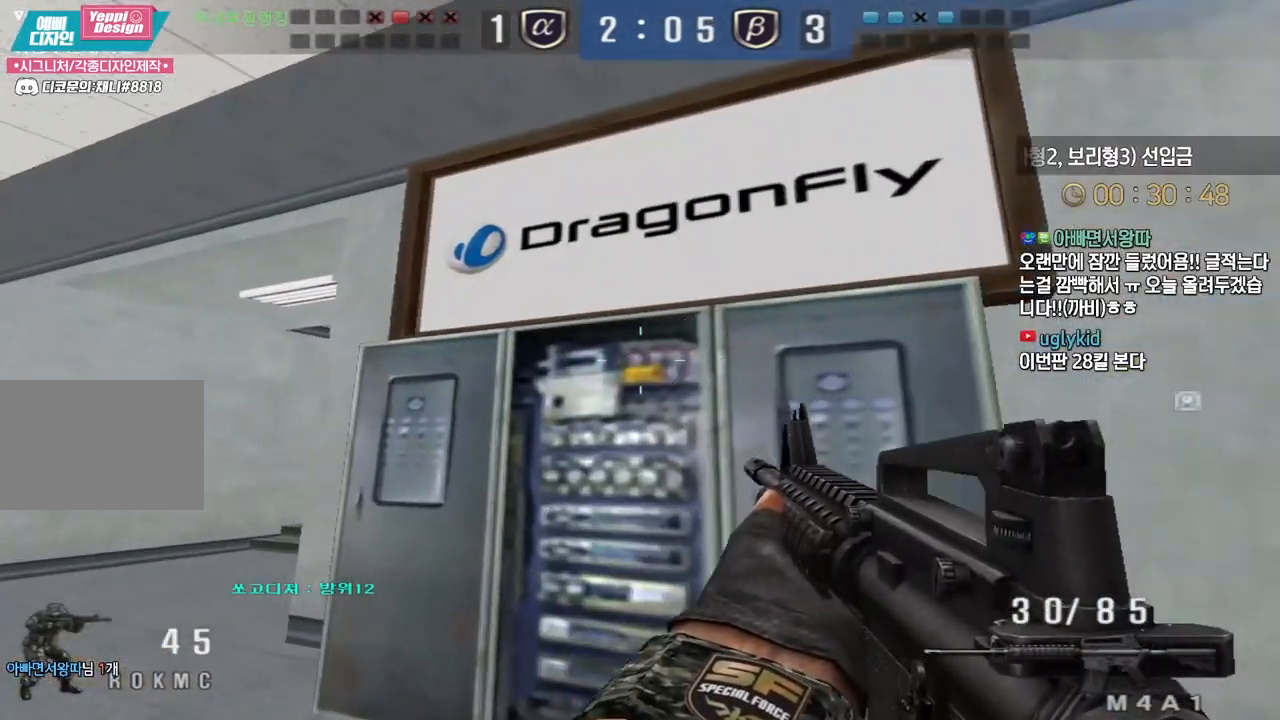
{"keys": ["a", "w"], "events": [[17, "ctrl", "down"], [33, "a", "up"], [33, "w", "up"], [100, "ctrl", "up"], [100, "w", "down"], [117, "a", "down"], [333, "ctrl", "down"], [350, "w", "up"], [367, "a", "up"], [417, "ctrl", "up"], [433, "a", "down"], [433, "w", "down"]]}
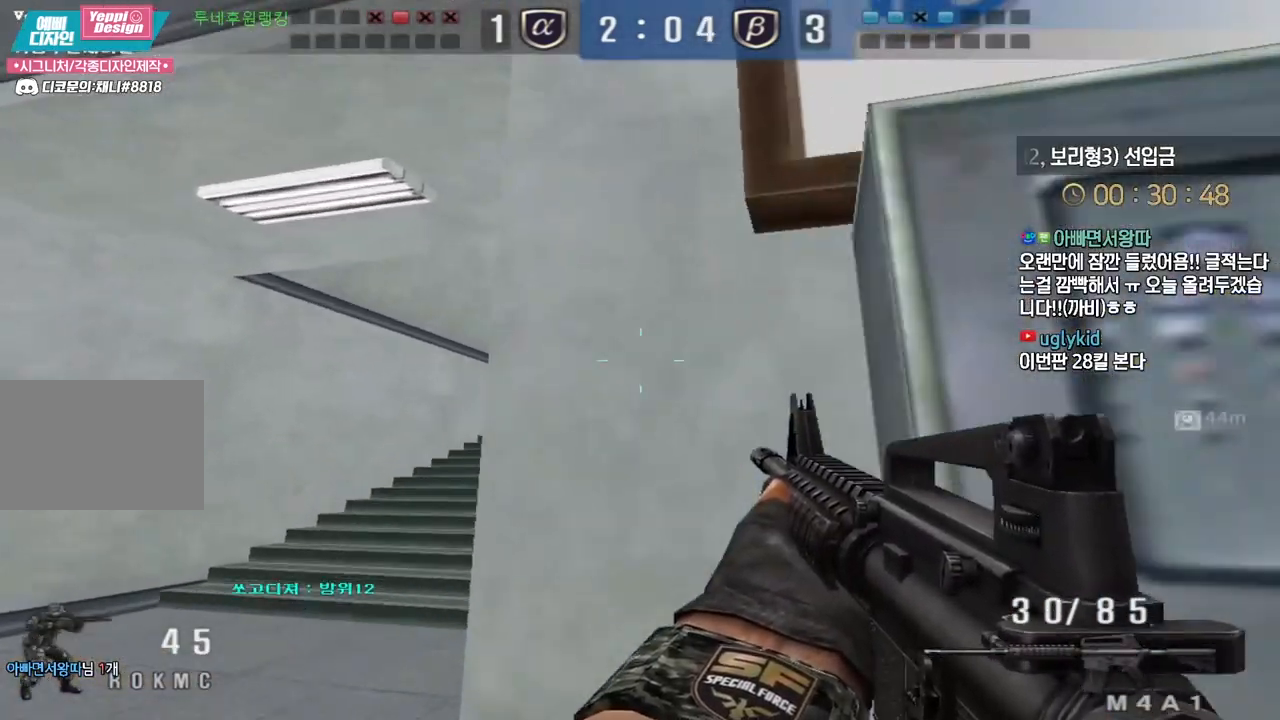
{"keys": ["ctrl"], "events": [[150, "ctrl", "down"], [167, "a", "up"], [167, "w", "up"], [233, "ctrl", "up"], [233, "w", "down"], [250, "a", "down"], [450, "ctrl", "down"], [467, "w", "up"], [483, "a", "up"]]}
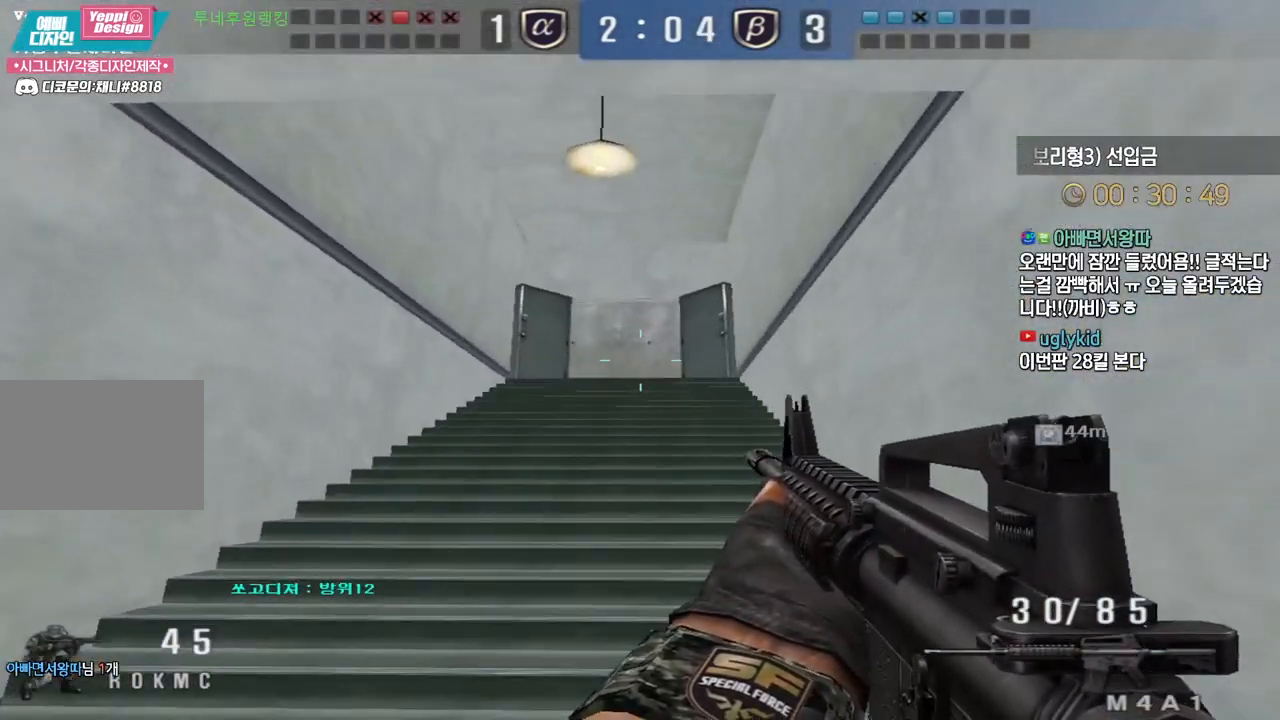
{"keys": ["d", "w"], "events": [[50, "ctrl", "up"], [50, "w", "down"], [67, "a", "down"], [317, "ctrl", "down"], [333, "a", "up"], [333, "w", "up"], [400, "ctrl", "up"], [400, "d", "down"], [417, "w", "down"]]}
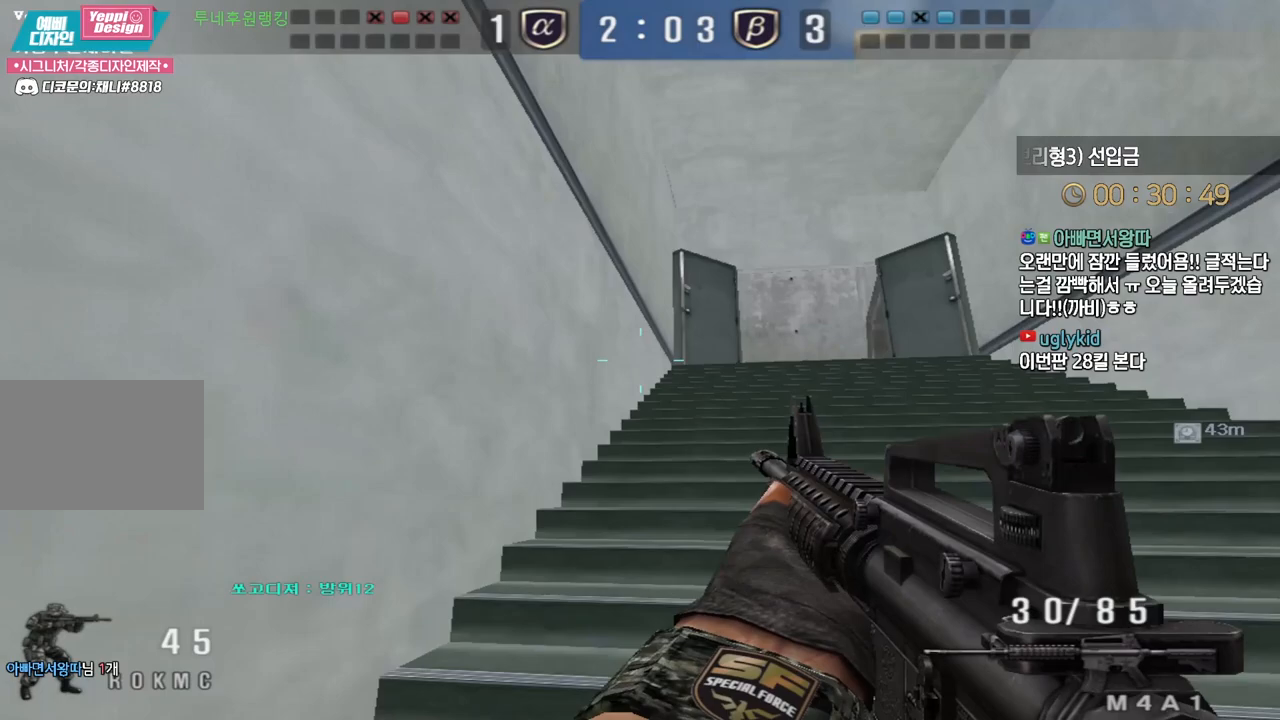
{"keys": ["a", "ctrl", "w"], "events": [[150, "d", "up"], [167, "ctrl", "down"], [183, "w", "up"], [267, "a", "down"], [267, "ctrl", "up"], [267, "w", "down"], [500, "ctrl", "down"]]}
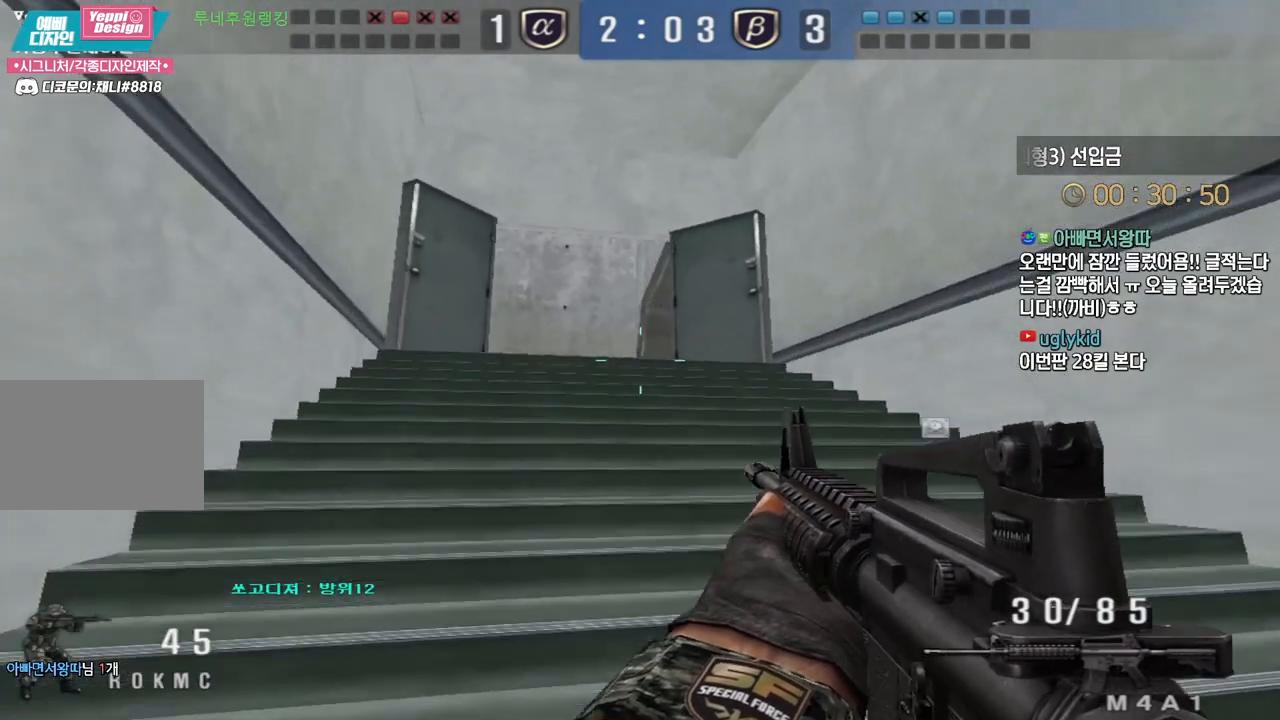
{"keys": ["a", "w"], "events": [[17, "a", "up"], [17, "w", "up"], [83, "ctrl", "up"], [100, "a", "down"], [100, "w", "down"], [317, "ctrl", "down"], [333, "a", "up"], [350, "w", "up"], [417, "ctrl", "up"], [433, "a", "down"], [433, "w", "down"]]}
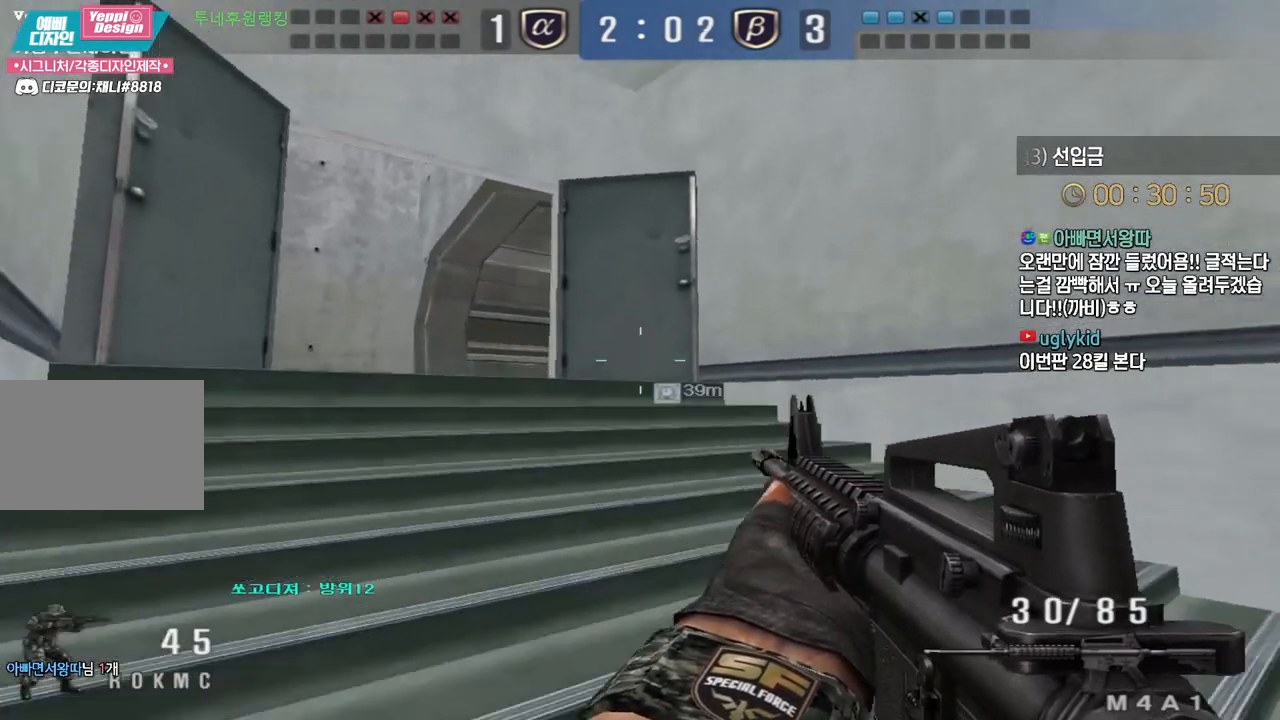
{"keys": ["shift"], "events": [[100, "ctrl", "down"], [117, "a", "up"], [117, "w", "up"], [167, "ctrl", "up"], [200, "a", "down"], [200, "w", "down"], [350, "shift", "down"], [383, "a", "up"], [383, "w", "up"]]}
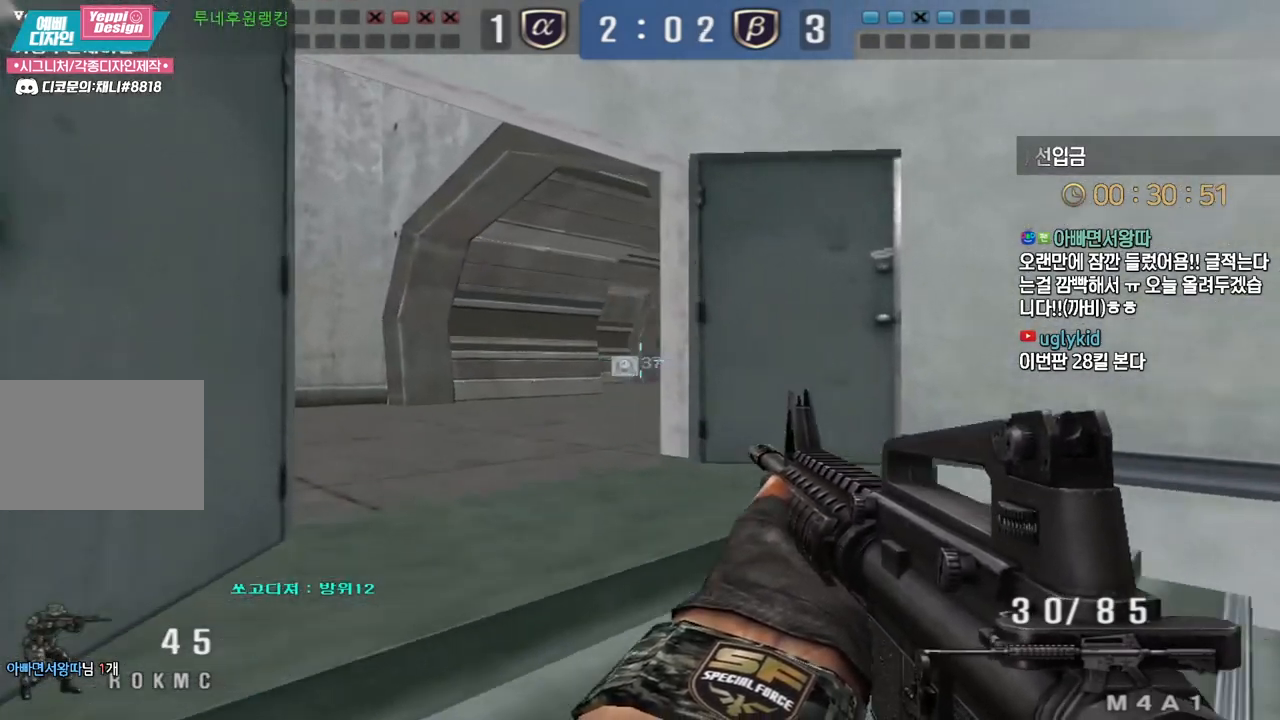
{"keys": ["shift"], "events": [[50, "a", "down"], [67, "w", "down"], [167, "w", "up"], [483, "a", "up"]]}
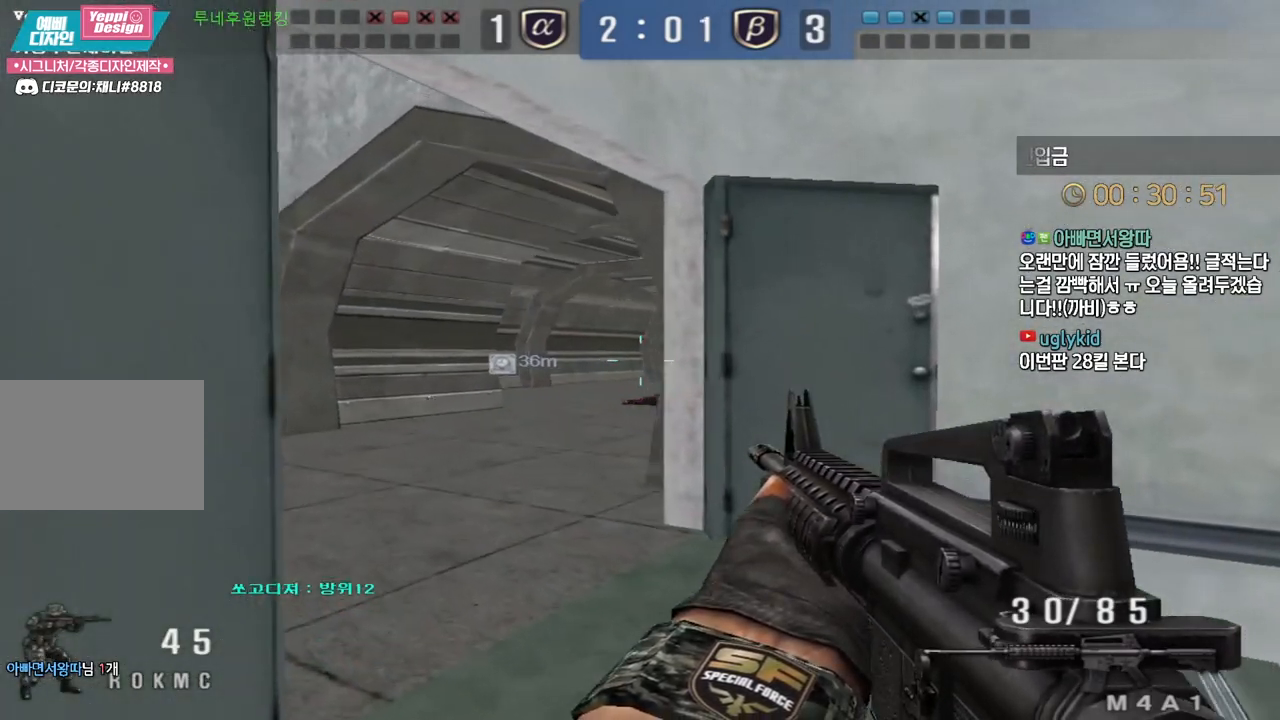
{"keys": ["a", "shift"], "events": [[100, "d", "down"], [317, "a", "down"], [317, "d", "up"]]}
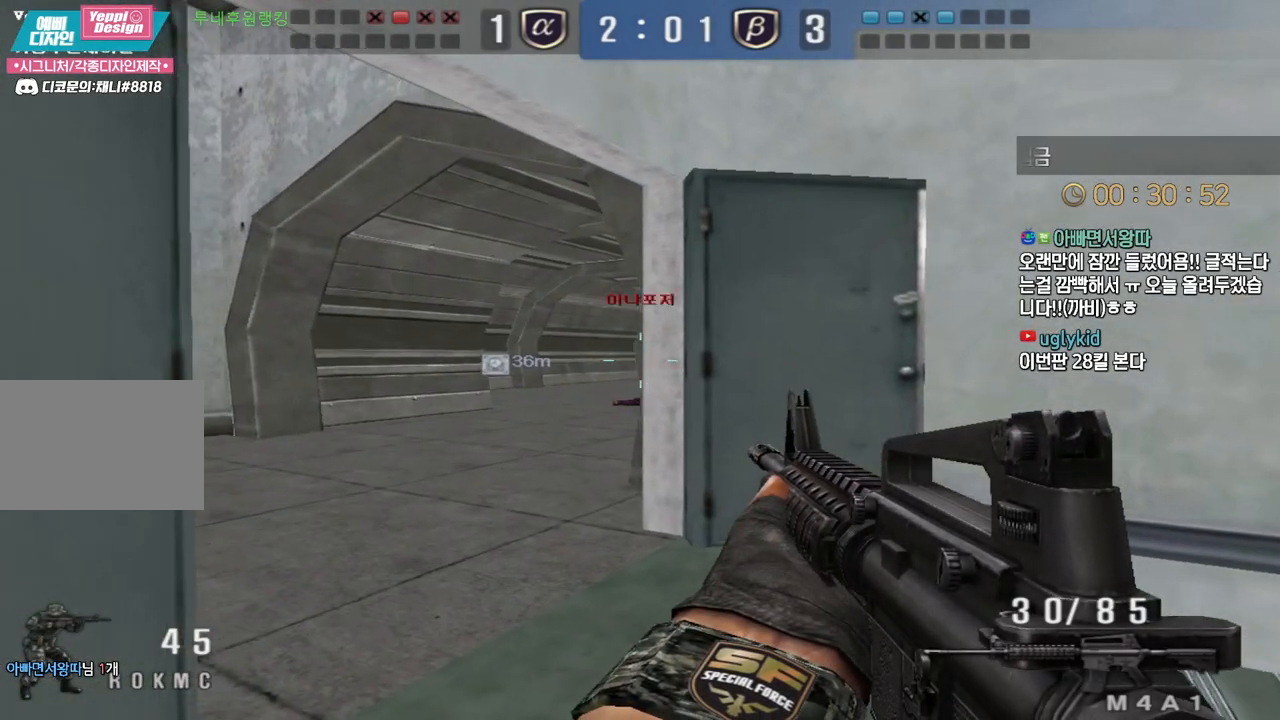
{"keys": ["ctrl"], "events": [[50, "a", "up"], [350, "shift", "up"], [433, "ctrl", "down"]]}
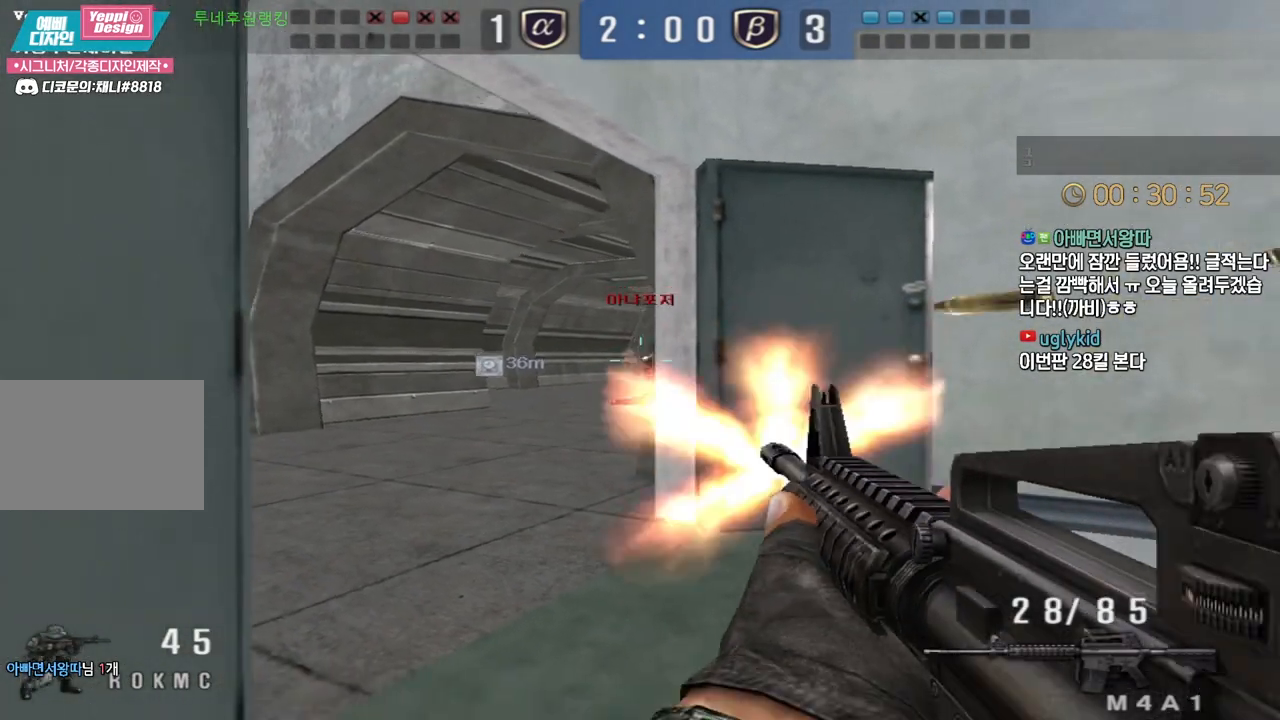
{"keys": ["ctrl"], "events": []}
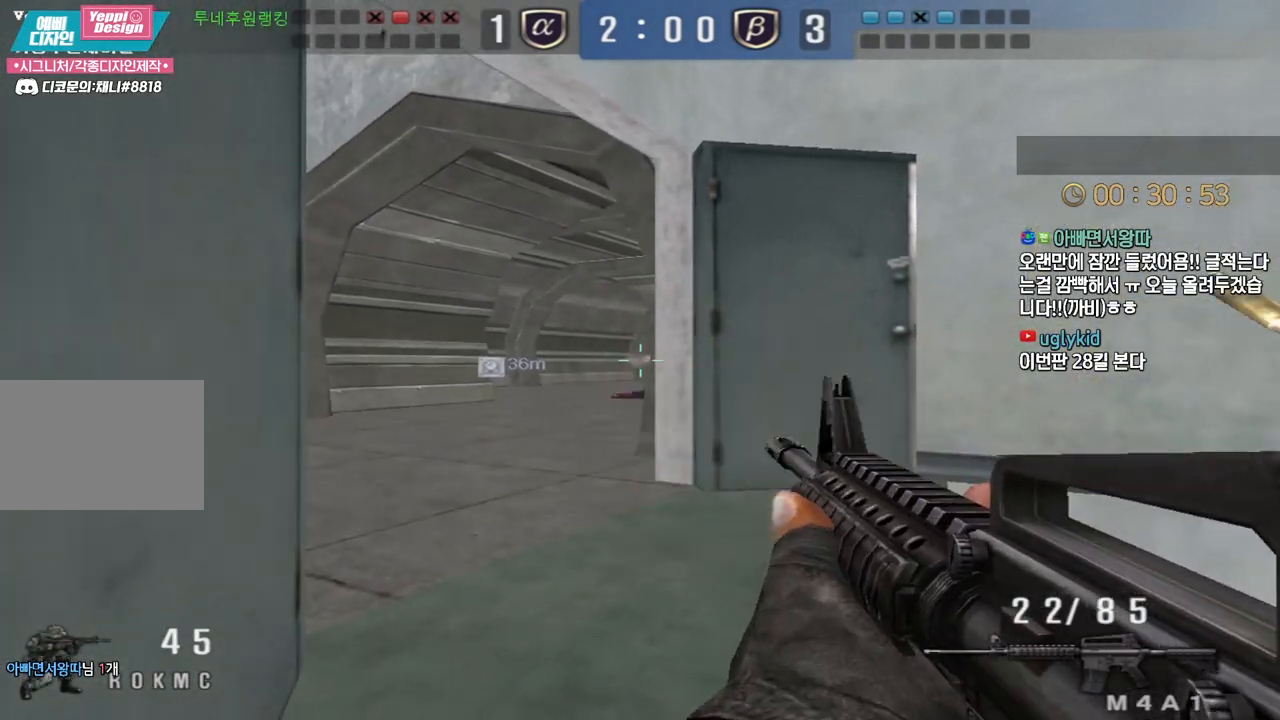
{"keys": ["d", "s"], "events": [[50, "d", "down"], [50, "w", "down"], [67, "ctrl", "up"], [350, "w", "up"], [367, "shift", "down"], [383, "d", "up"], [433, "shift", "up"], [450, "d", "down"], [450, "s", "down"]]}
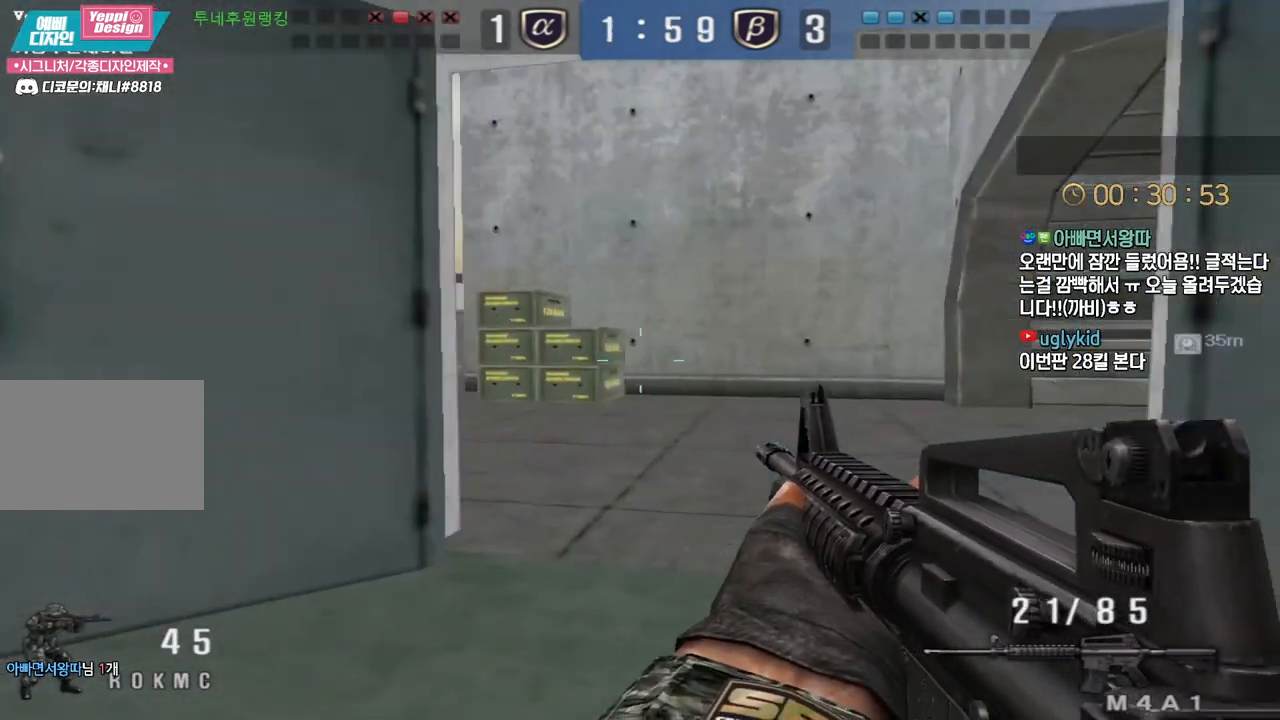
{"keys": ["d", "w"], "events": [[150, "d", "up"], [367, "s", "up"], [400, "d", "down"], [450, "w", "down"]]}
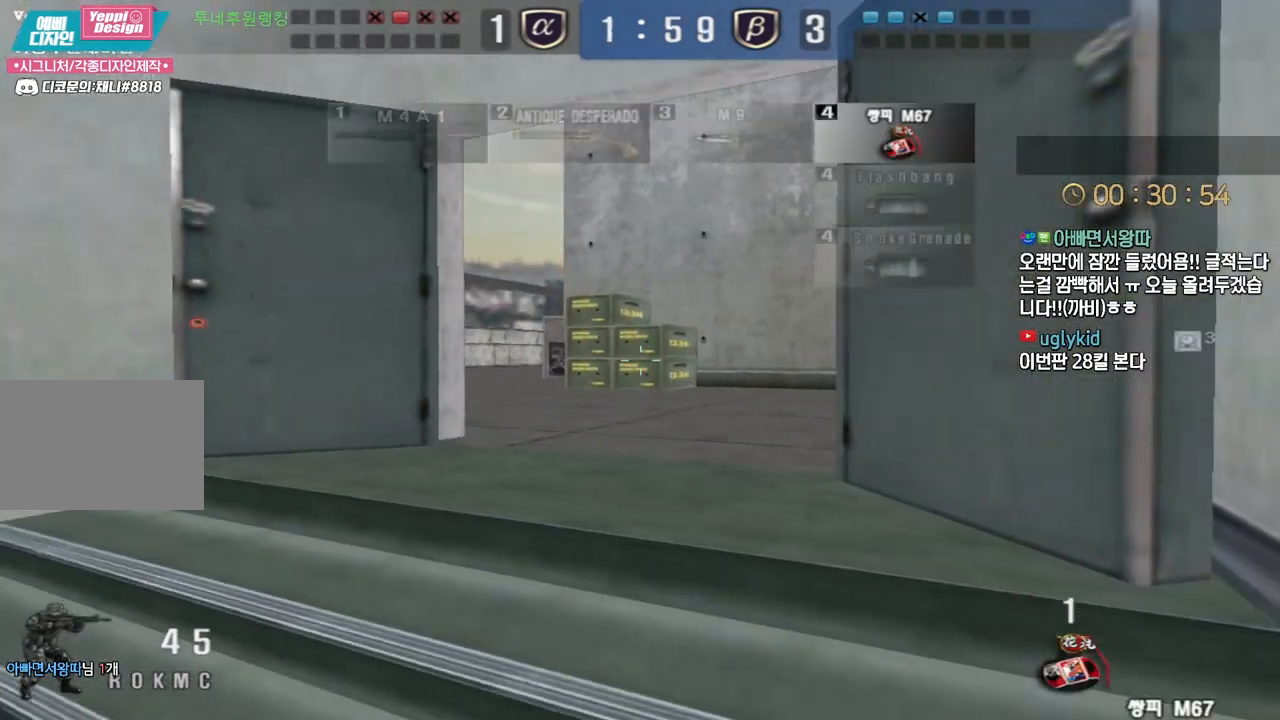
{"keys": ["d"], "events": [[150, "w", "up"]]}
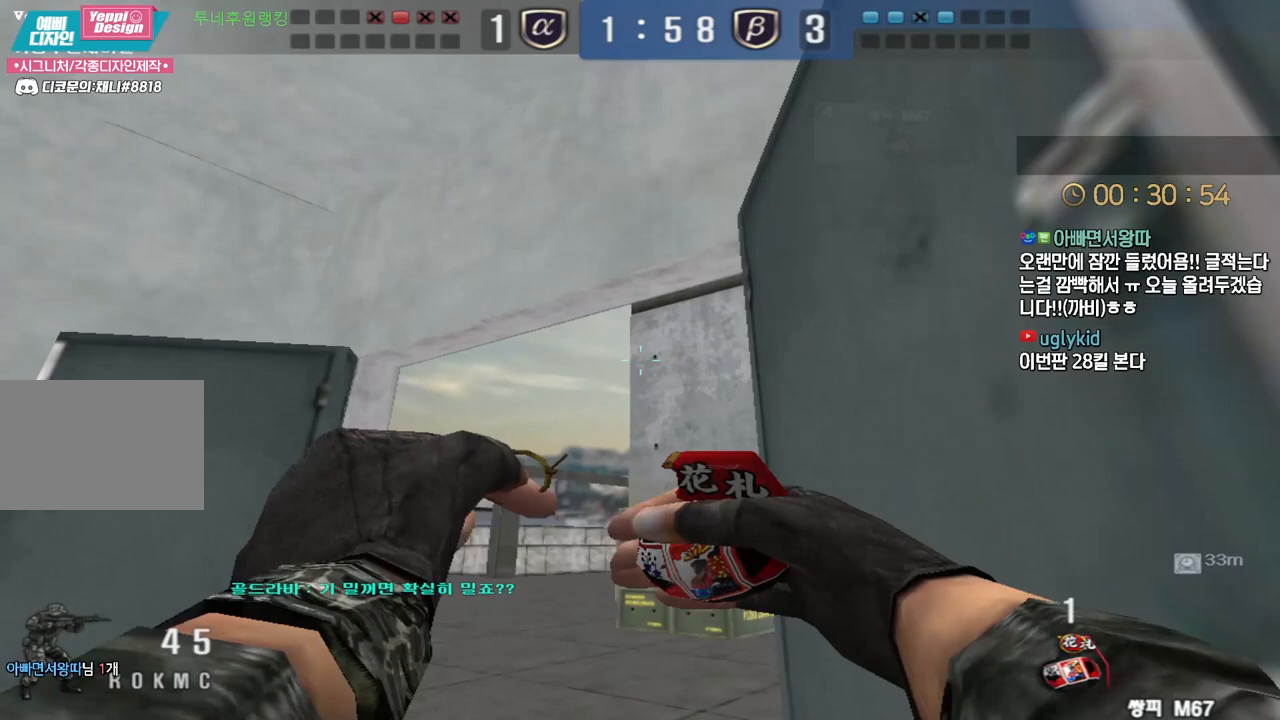
{"keys": ["d"], "events": []}
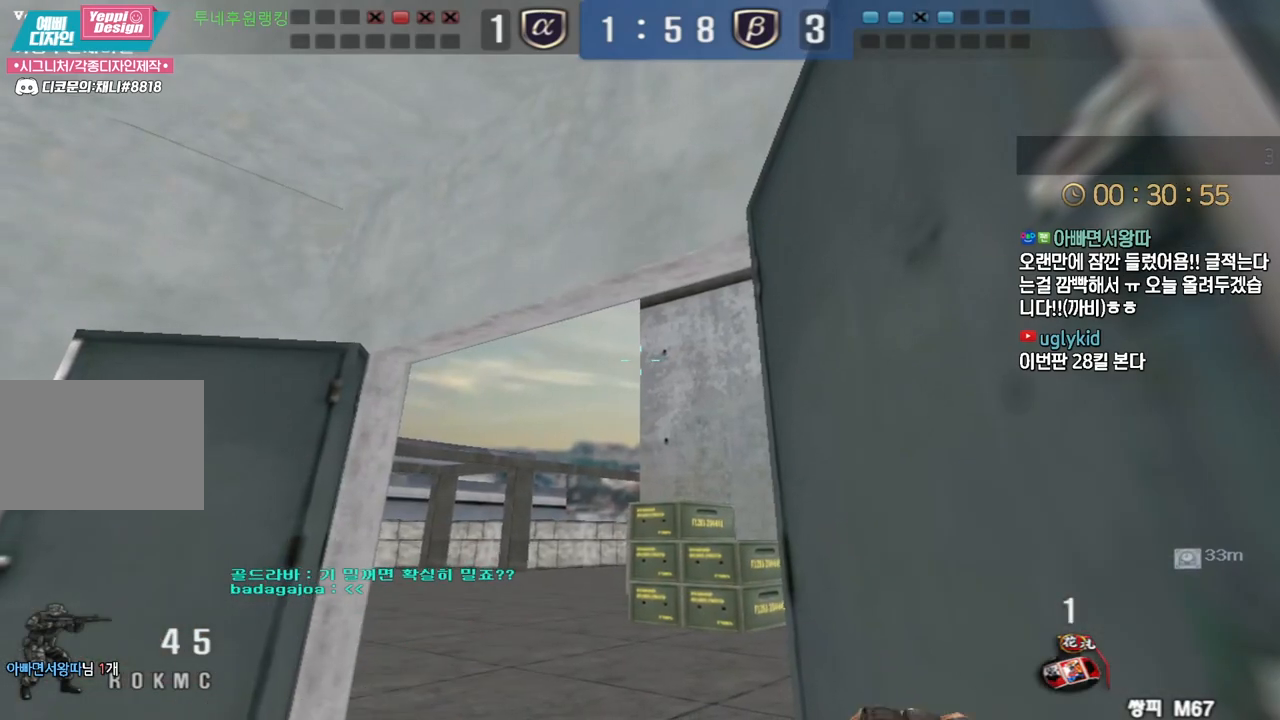
{"keys": ["a", "s", "shift"], "events": [[17, "d", "up"], [33, "a", "down"], [33, "s", "down"], [133, "shift", "down"]]}
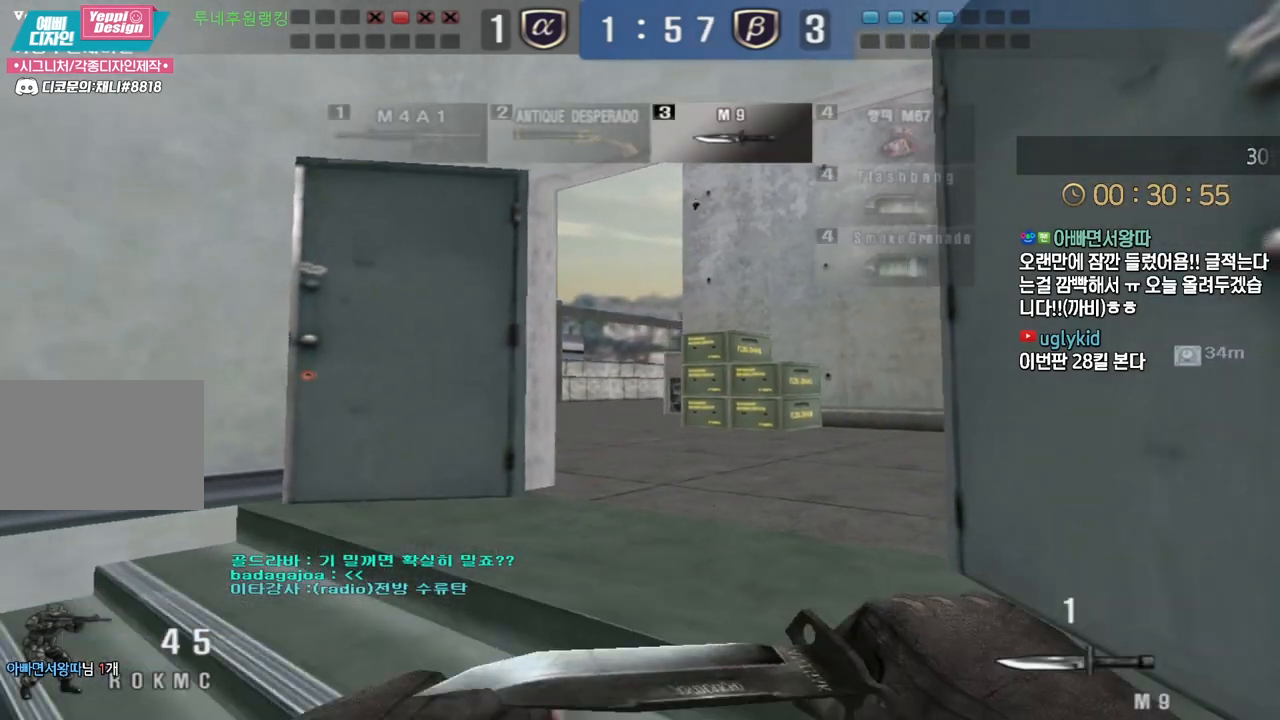
{"keys": [], "events": [[100, "s", "up"], [133, "a", "up"], [200, "w", "down"], [217, "d", "down"], [250, "shift", "up"], [400, "shift", "down"], [417, "space", "down"], [433, "d", "up"], [433, "w", "up"], [450, "shift", "up"], [483, "space", "up"]]}
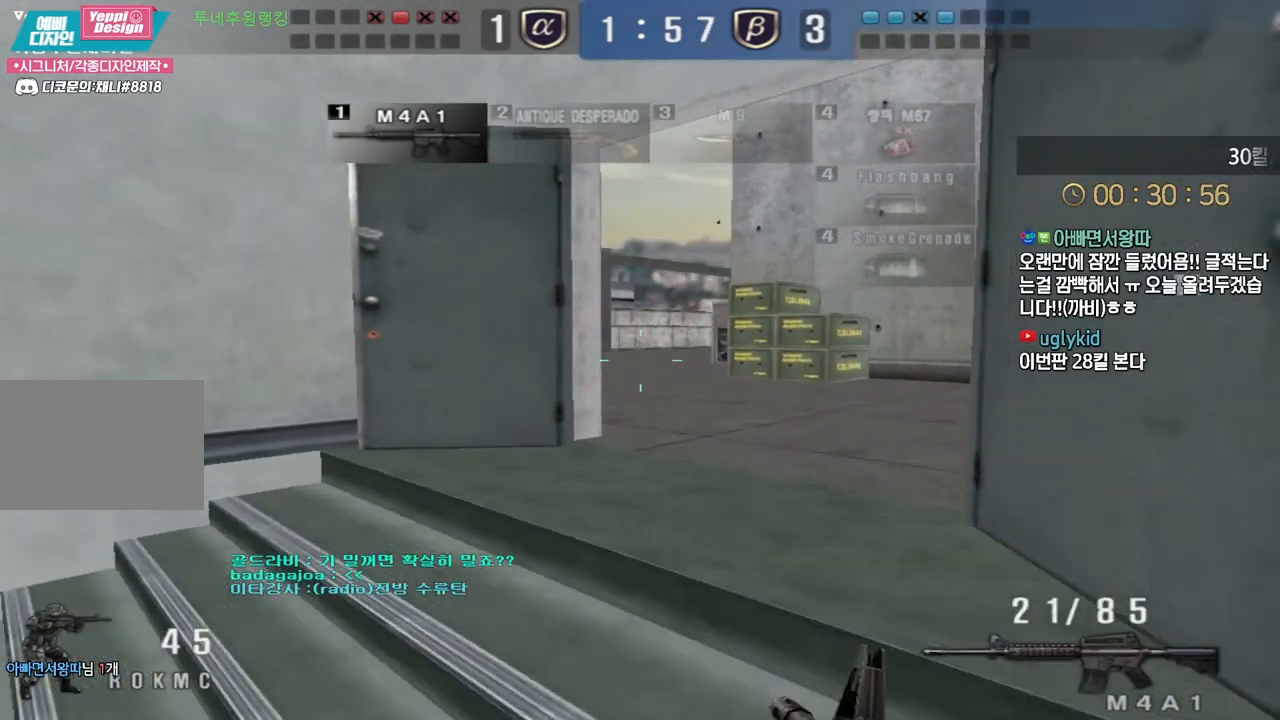
{"keys": ["d", "w"], "events": [[67, "a", "down"], [67, "s", "down"], [217, "s", "up"], [317, "a", "up"], [333, "d", "down"], [333, "w", "down"]]}
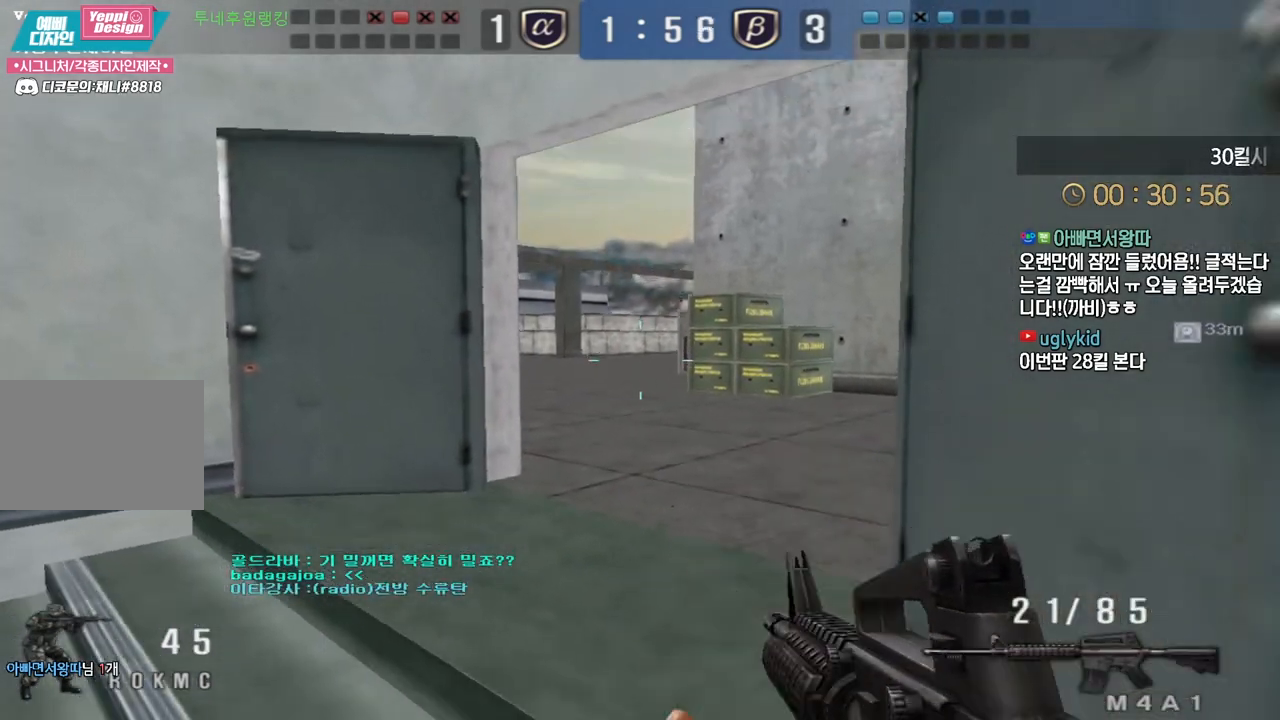
{"keys": ["d", "shift"], "events": [[100, "a", "down"], [117, "d", "up"], [150, "w", "up"], [233, "shift", "down"], [250, "s", "down"], [333, "shift", "up"], [417, "s", "up"], [433, "shift", "down"], [450, "a", "up"], [500, "d", "down"]]}
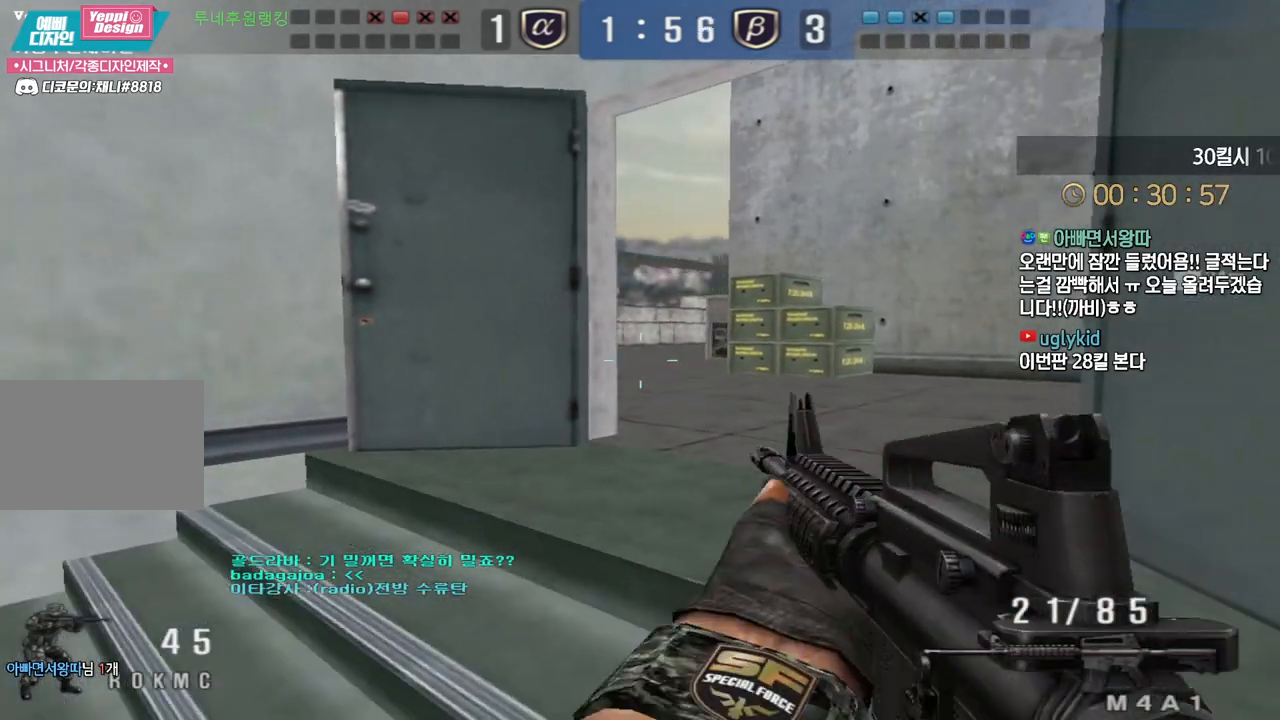
{"keys": ["space"], "events": [[17, "w", "down"], [33, "shift", "up"], [117, "shift", "down"], [150, "shift", "up"], [500, "d", "up"], [500, "space", "down"], [500, "w", "up"]]}
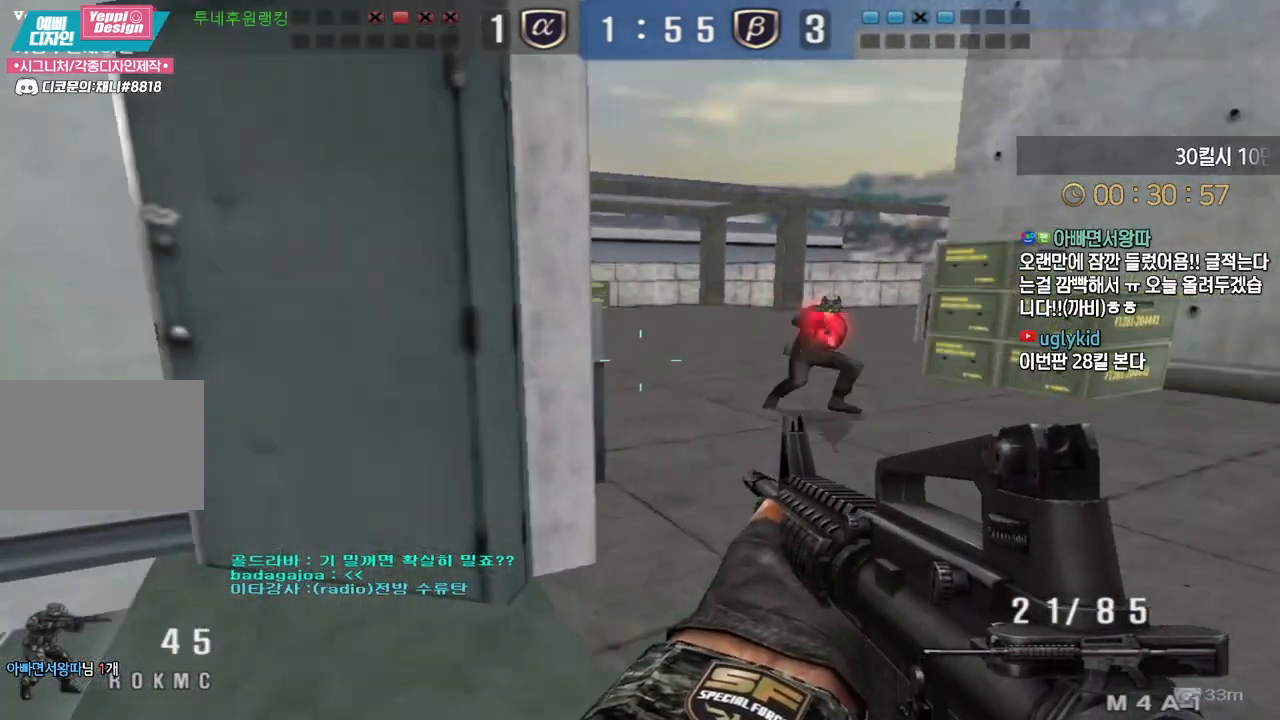
{"keys": [], "events": [[50, "d", "down"], [67, "w", "down"], [100, "space", "up"], [117, "w", "up"], [133, "d", "up"], [183, "a", "down"], [183, "s", "down"], [183, "w", "down"], [200, "w", "up"], [450, "s", "up"], [483, "a", "up"]]}
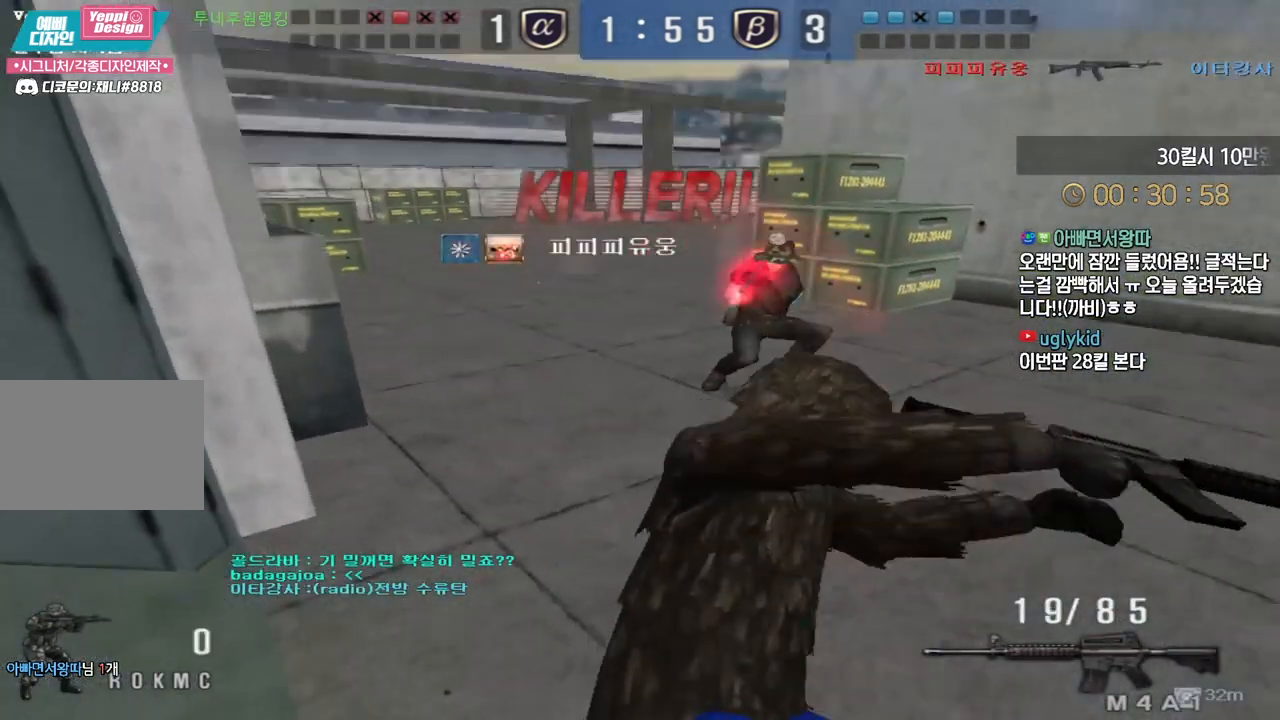
{"keys": ["tab"], "events": [[500, "tab", "down"]]}
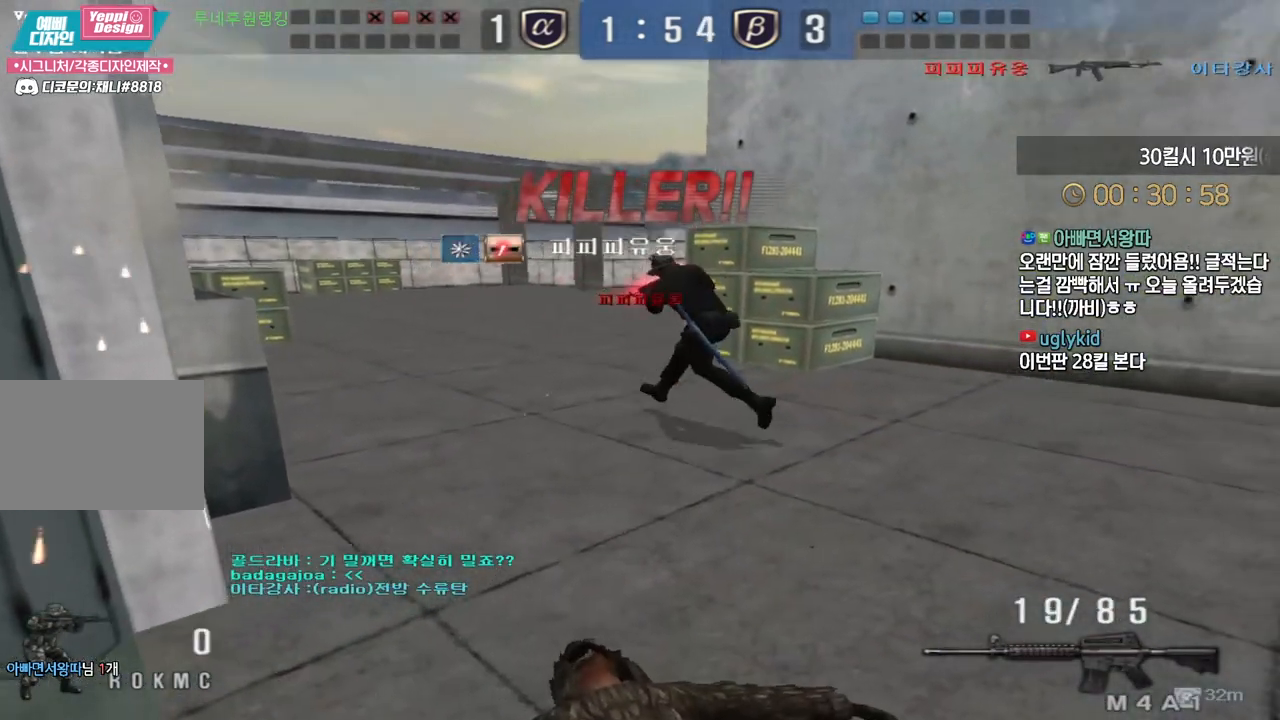
{"keys": ["tab"], "events": []}
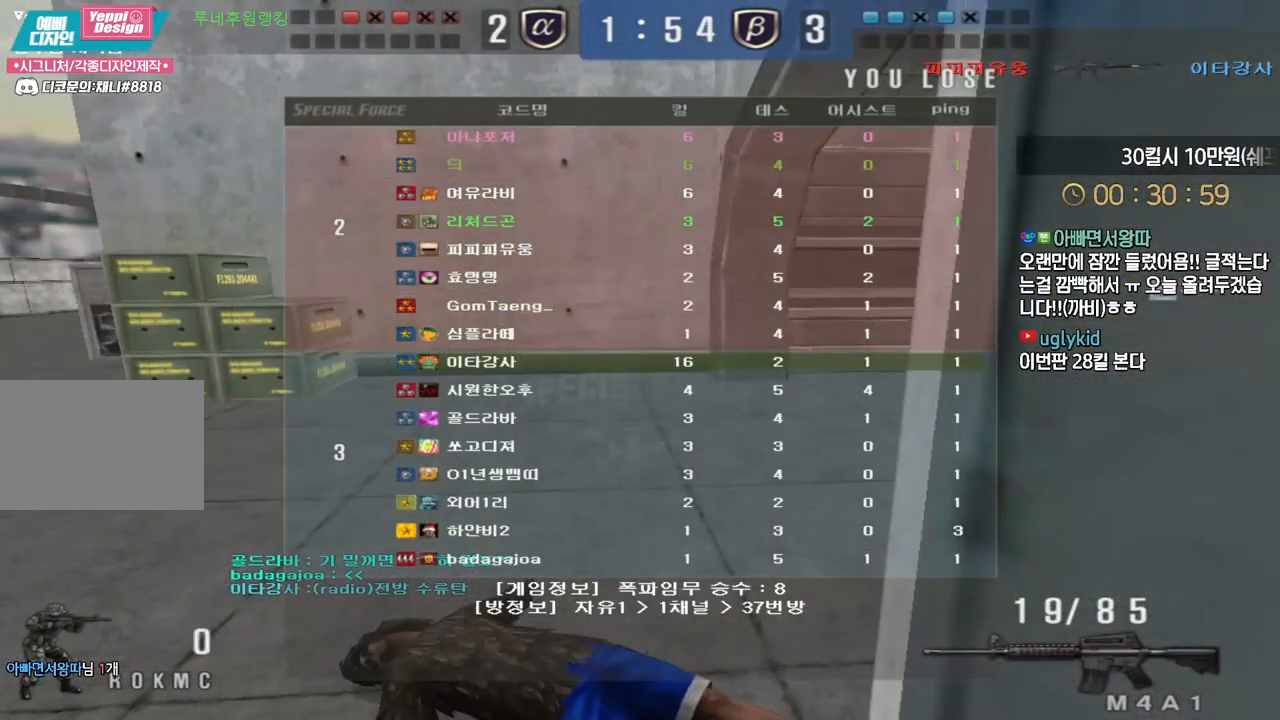
{"keys": [], "events": [[450, "tab", "up"]]}
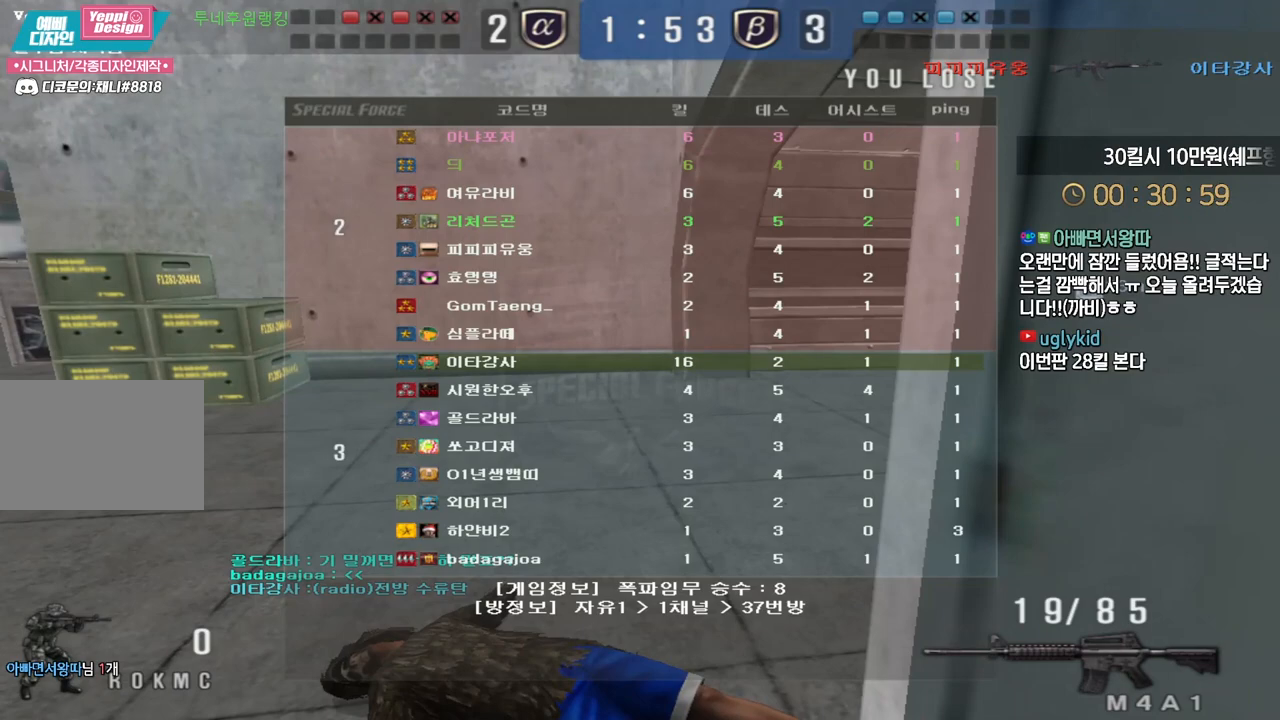
{"keys": [], "events": [[183, "w", "down"], [300, "w", "up"]]}